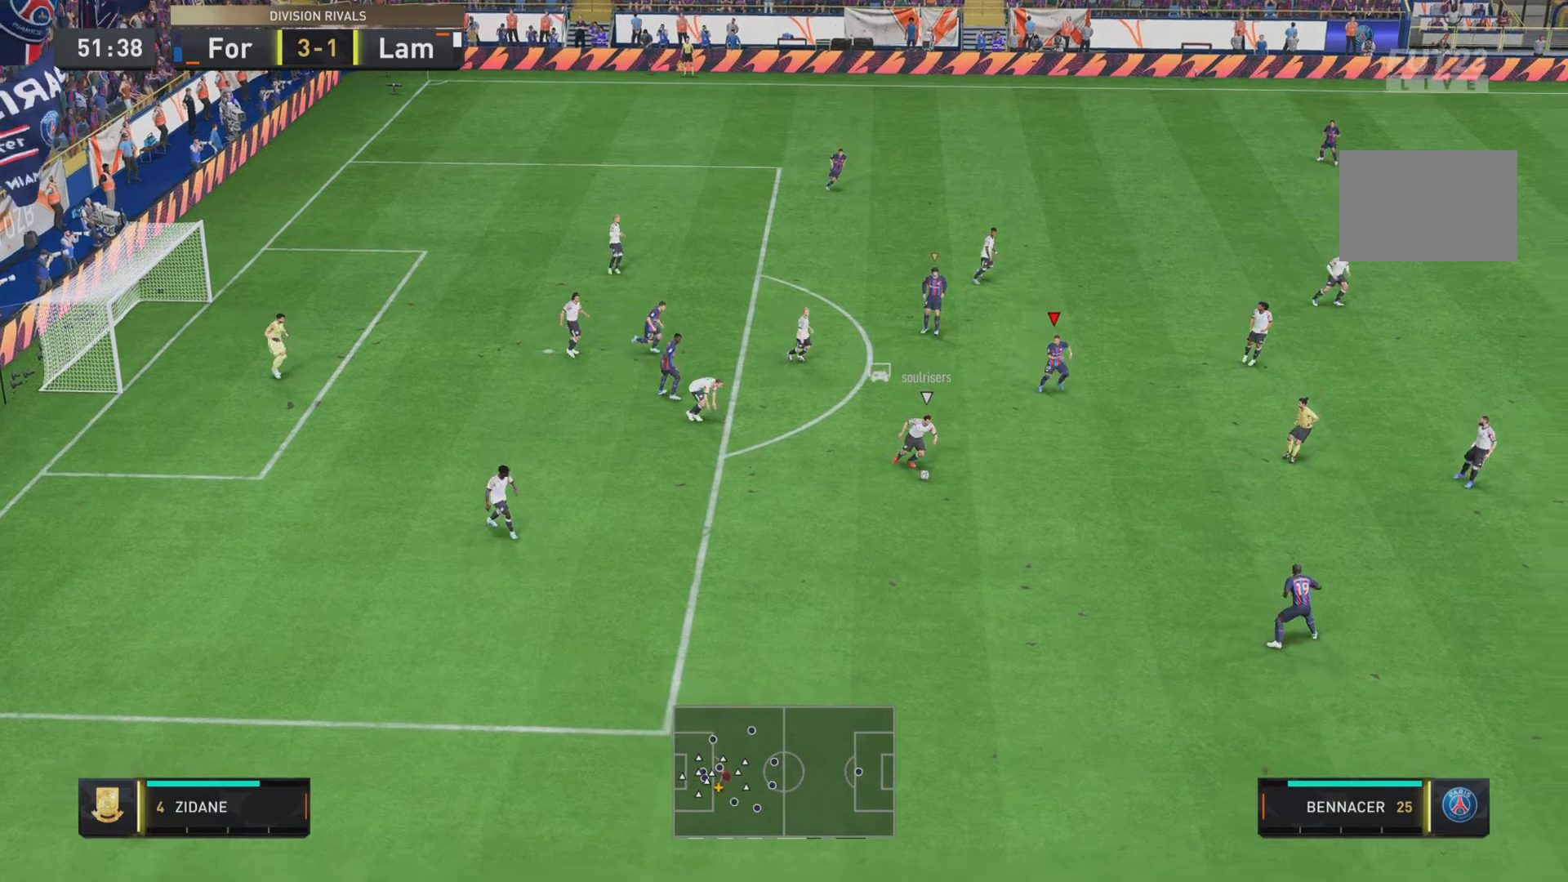
Gameplay with a controller (PlayStation layout); each line is a JSON object with the inputs held at the frame after it. "events" lists button and stick changes between this image and that frame as [ms after this image, input, new state], when the widget could be followed in between. Not read: L3 R3.
{"buttons": ["R1"], "left_stick": "down-right", "right_stick": "center", "events": []}
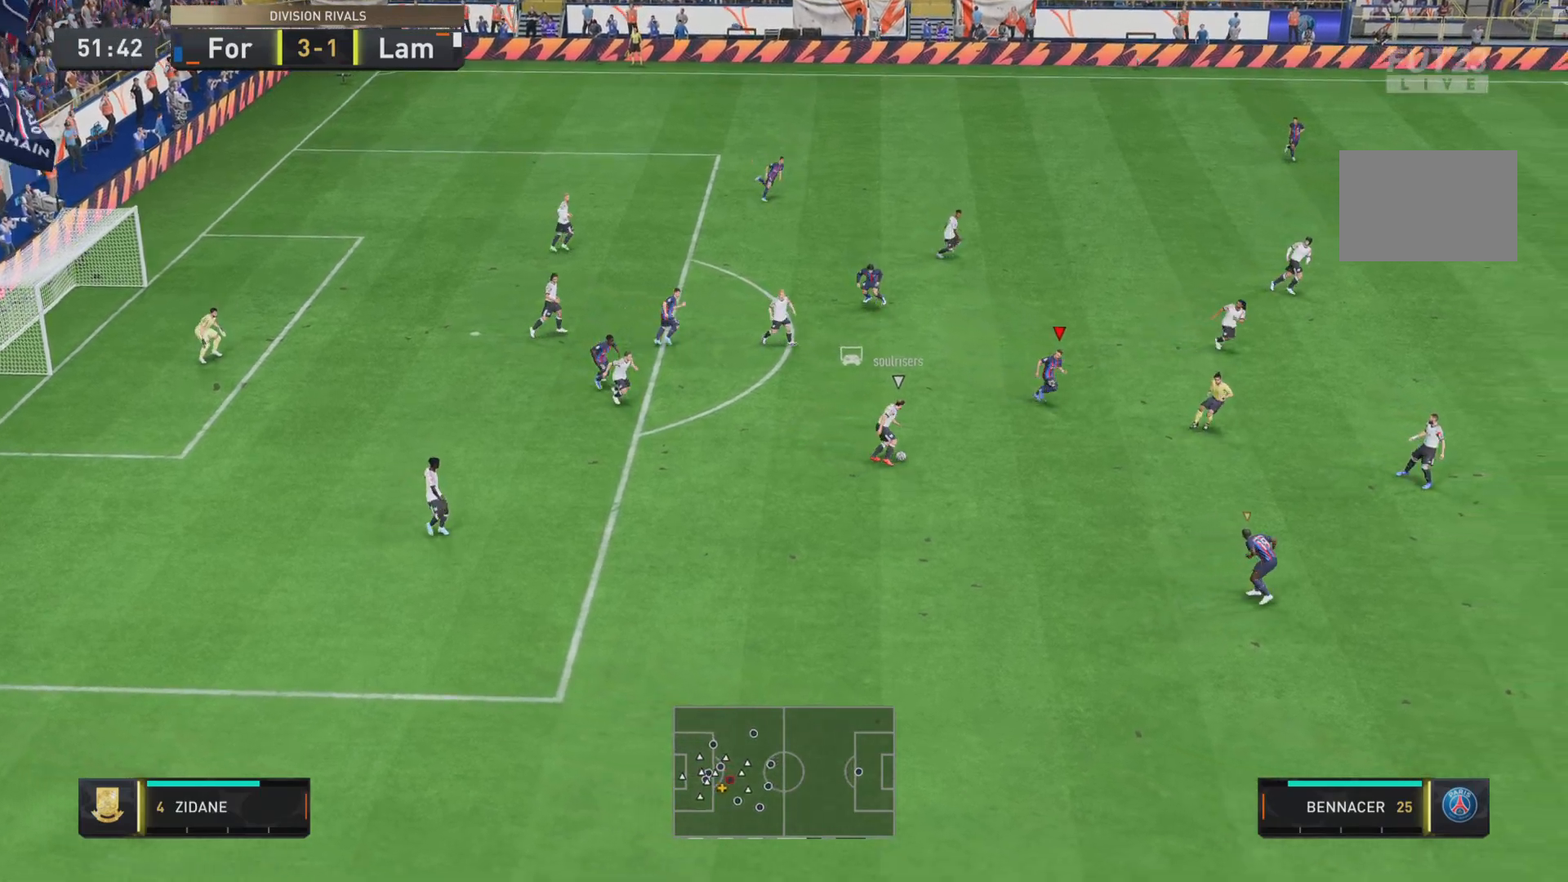
{"buttons": ["SQUARE", "R1"], "left_stick": "right", "right_stick": "center", "events": [[183, "SQUARE", "down"], [483, "left_stick", "right"]]}
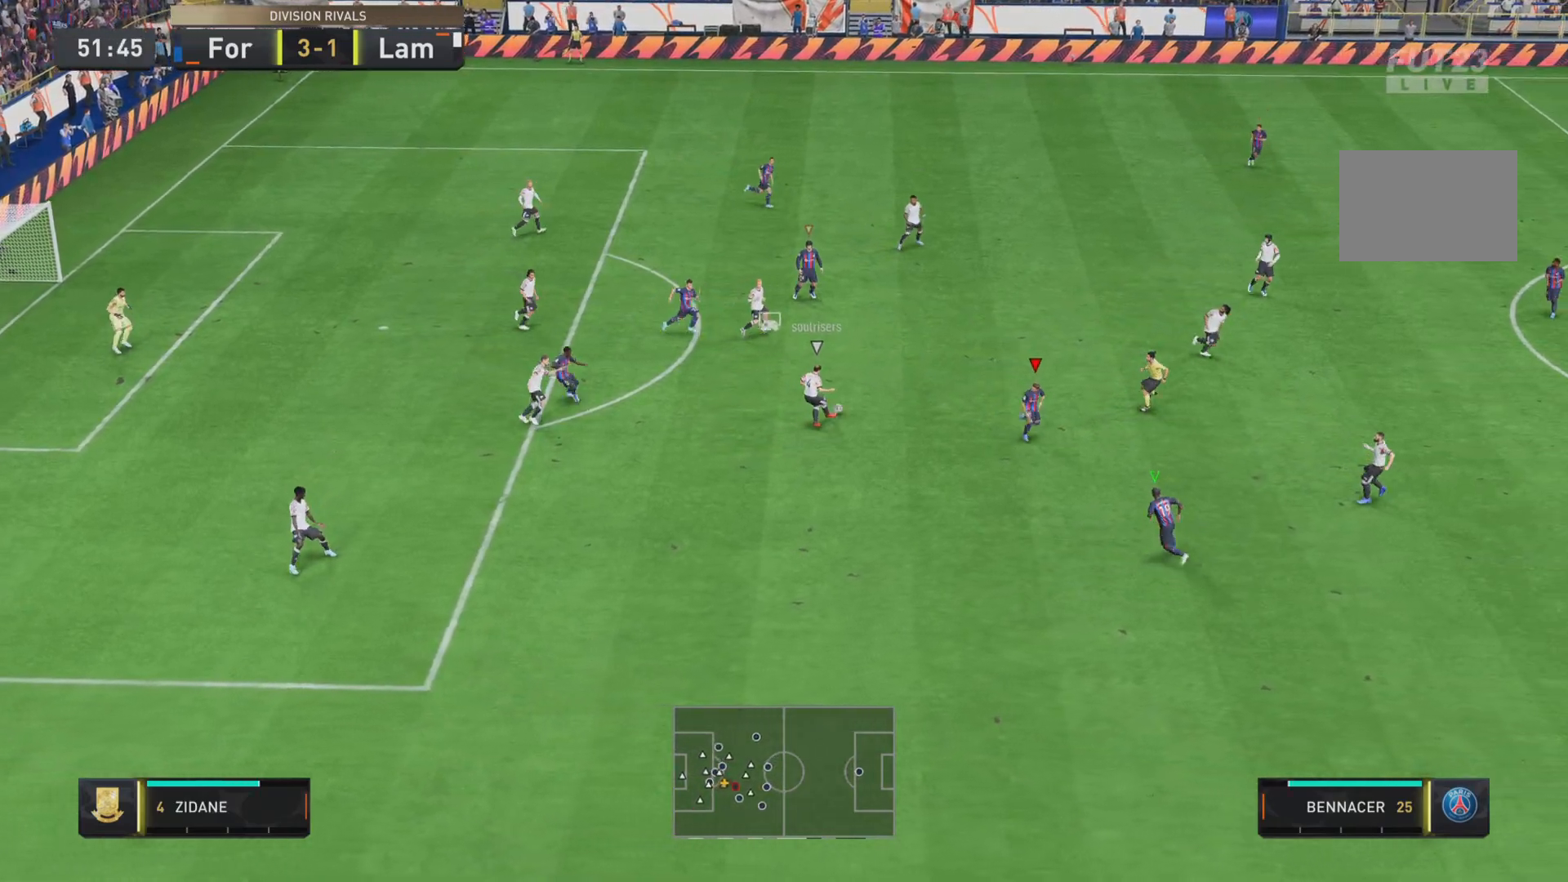
{"buttons": ["SQUARE", "R1"], "left_stick": "right", "right_stick": "center", "events": []}
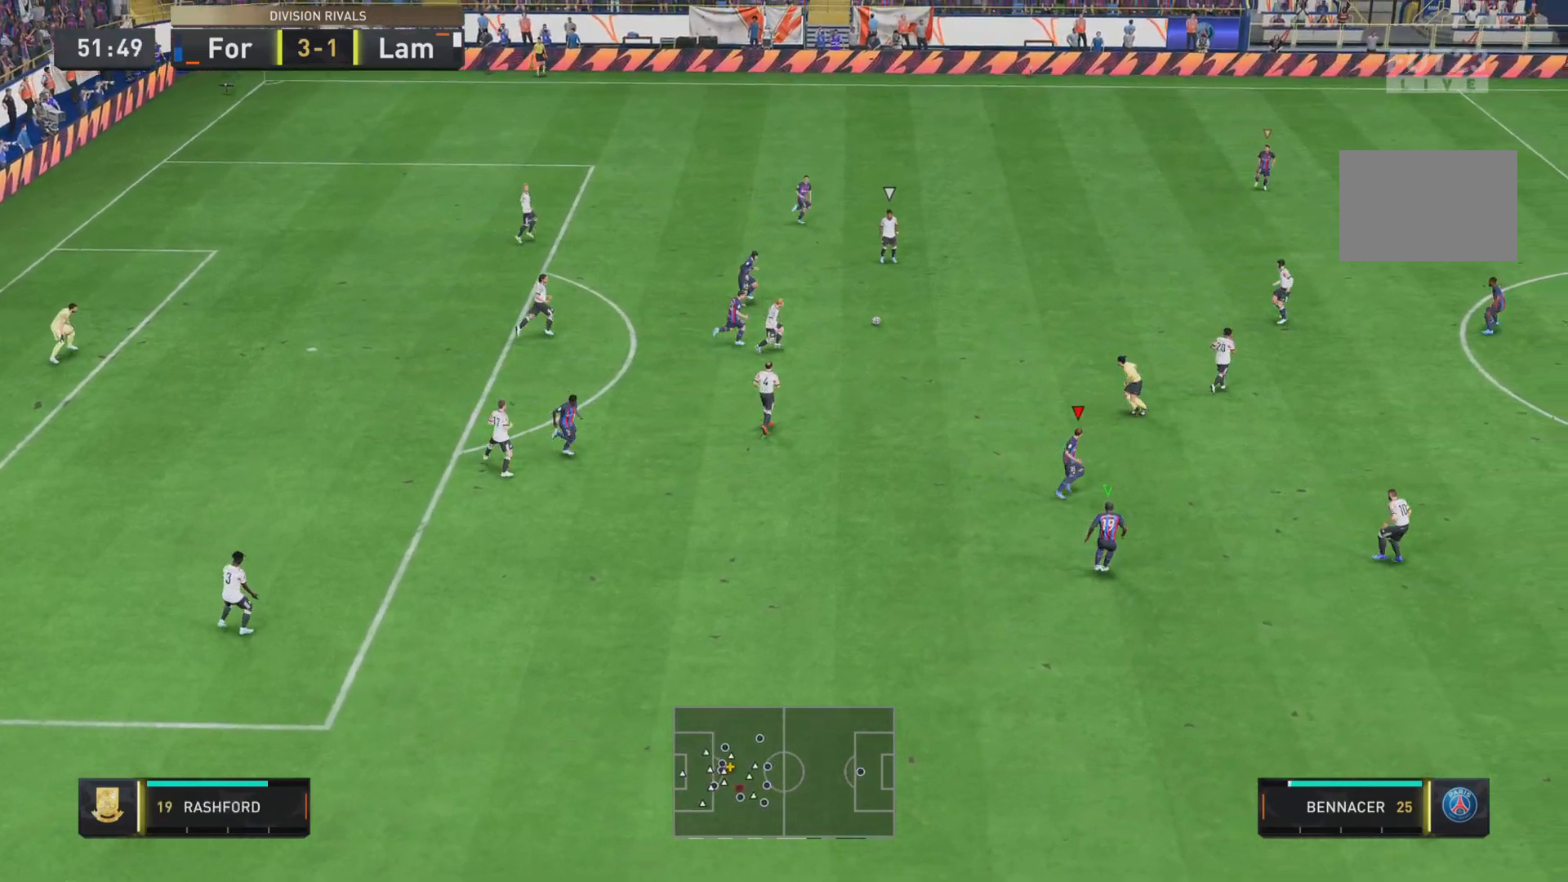
{"buttons": ["SQUARE", "R1", "R2"], "left_stick": "left", "right_stick": "center", "events": [[116, "left_stick", "up-right"], [166, "L2", "down"], [367, "L2", "up"], [383, "left_stick", "left"], [450, "R2", "down"]]}
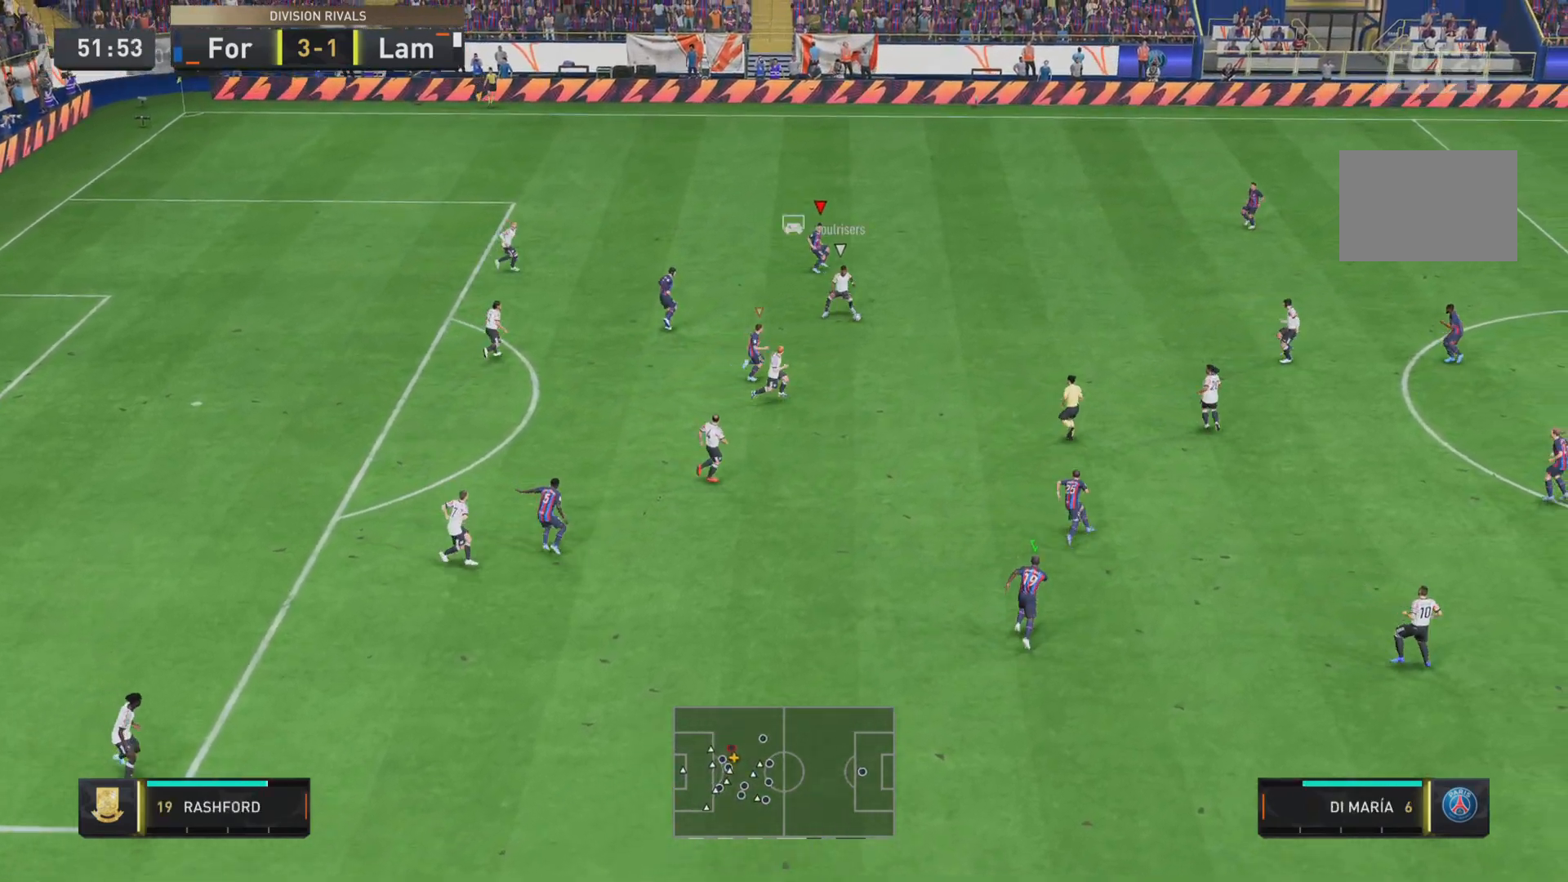
{"buttons": ["SQUARE", "L2", "R1", "R2"], "left_stick": "right", "right_stick": "center", "events": [[33, "left_stick", "up"], [100, "left_stick", "right"], [334, "L2", "down"]]}
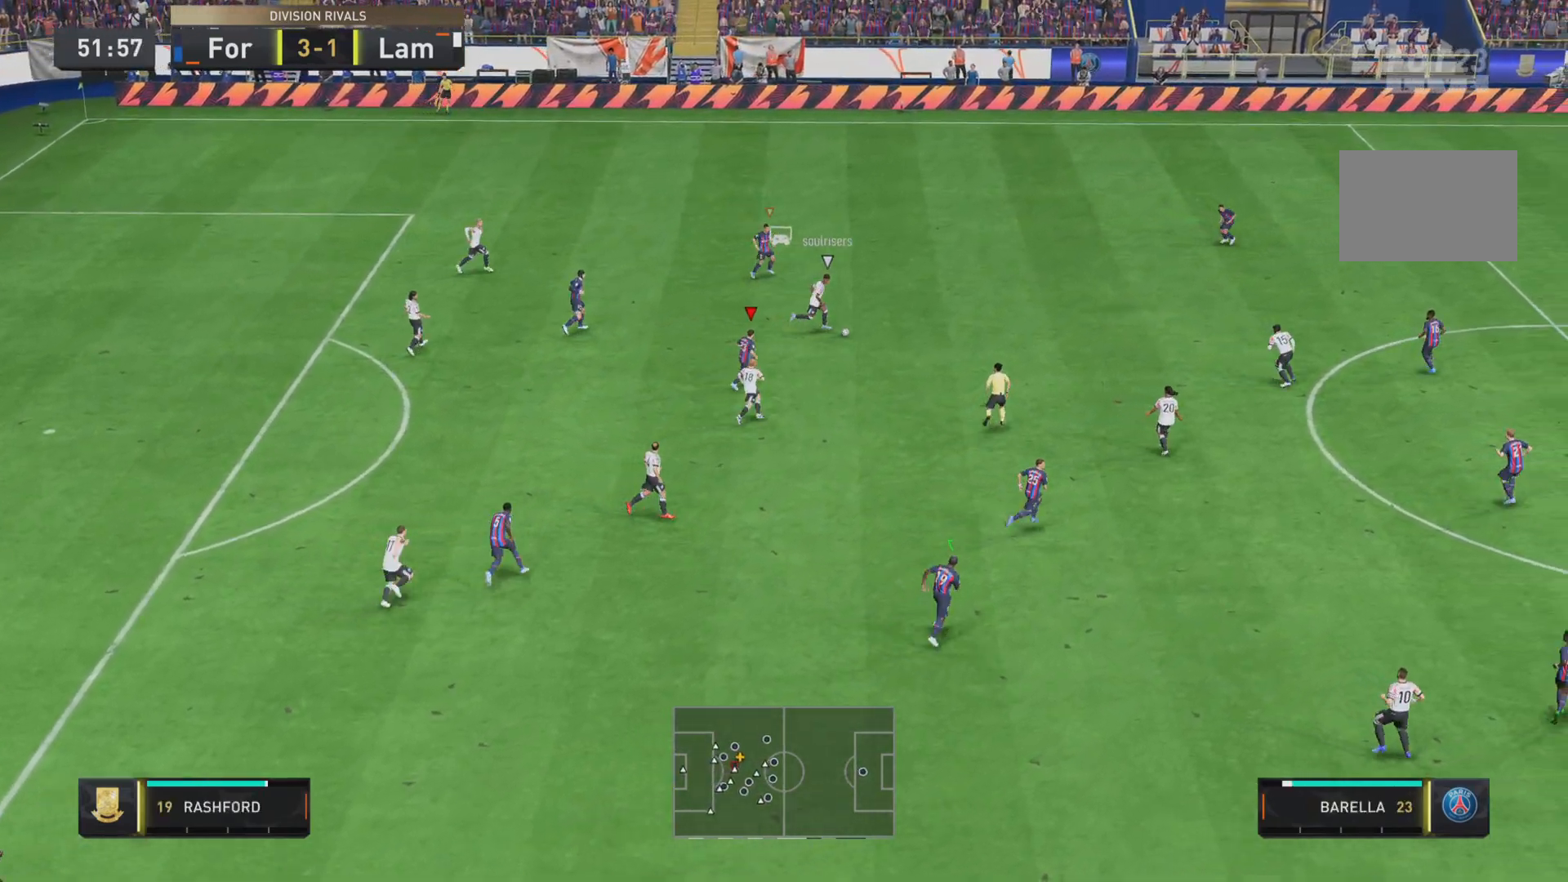
{"buttons": ["SQUARE", "R1"], "left_stick": "right", "right_stick": "center", "events": [[16, "L2", "up"], [66, "R2", "up"]]}
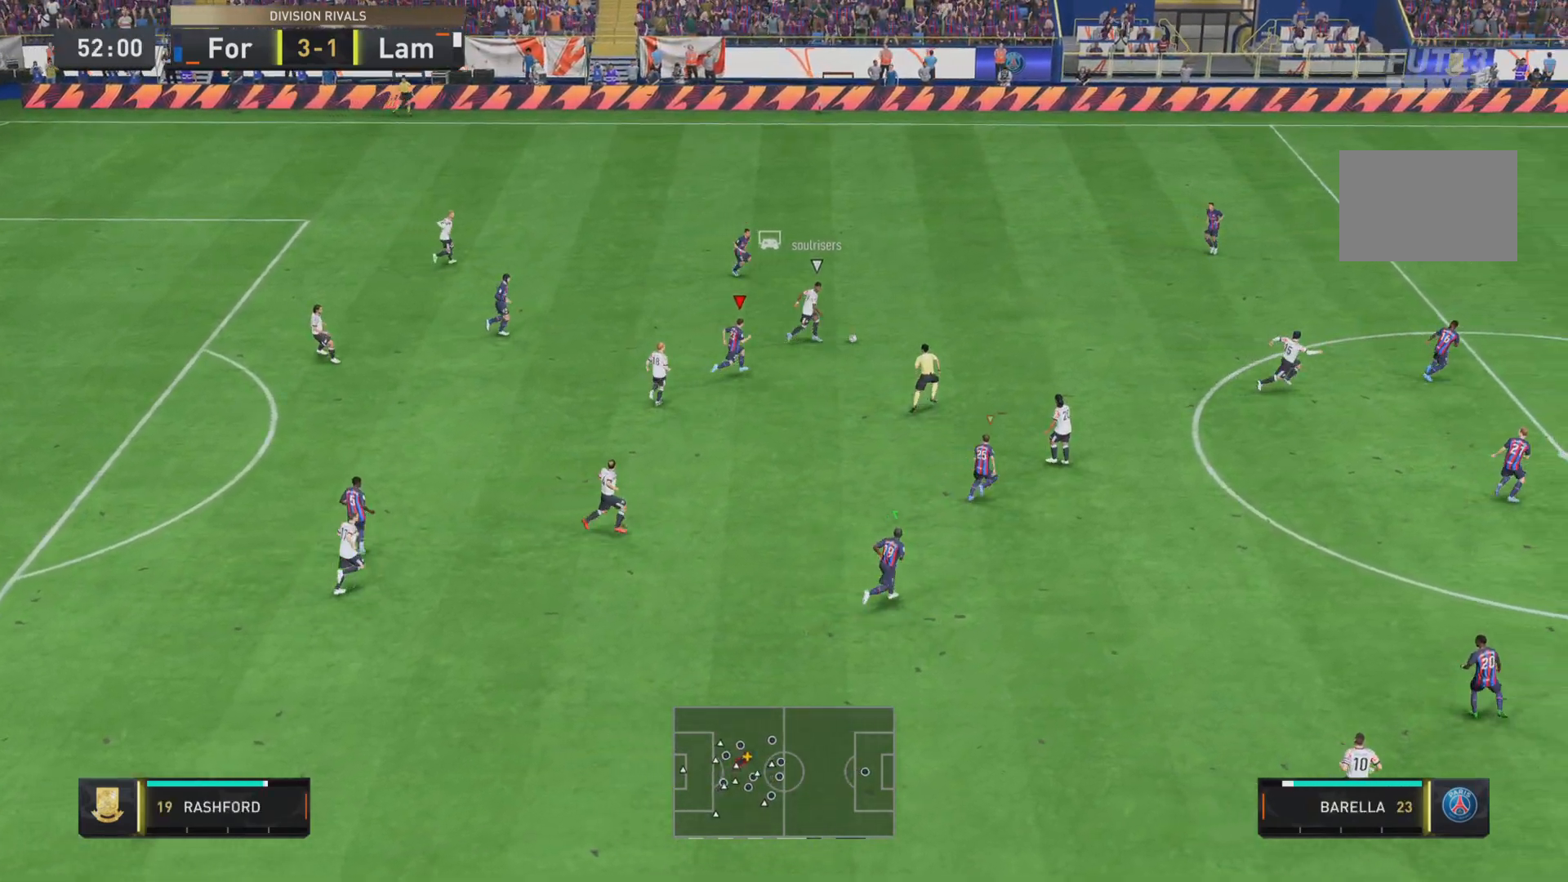
{"buttons": ["R1"], "left_stick": "right", "right_stick": "center", "events": [[67, "SQUARE", "up"], [184, "L2", "down"], [267, "R1", "up"], [350, "L2", "up"], [401, "R1", "down"]]}
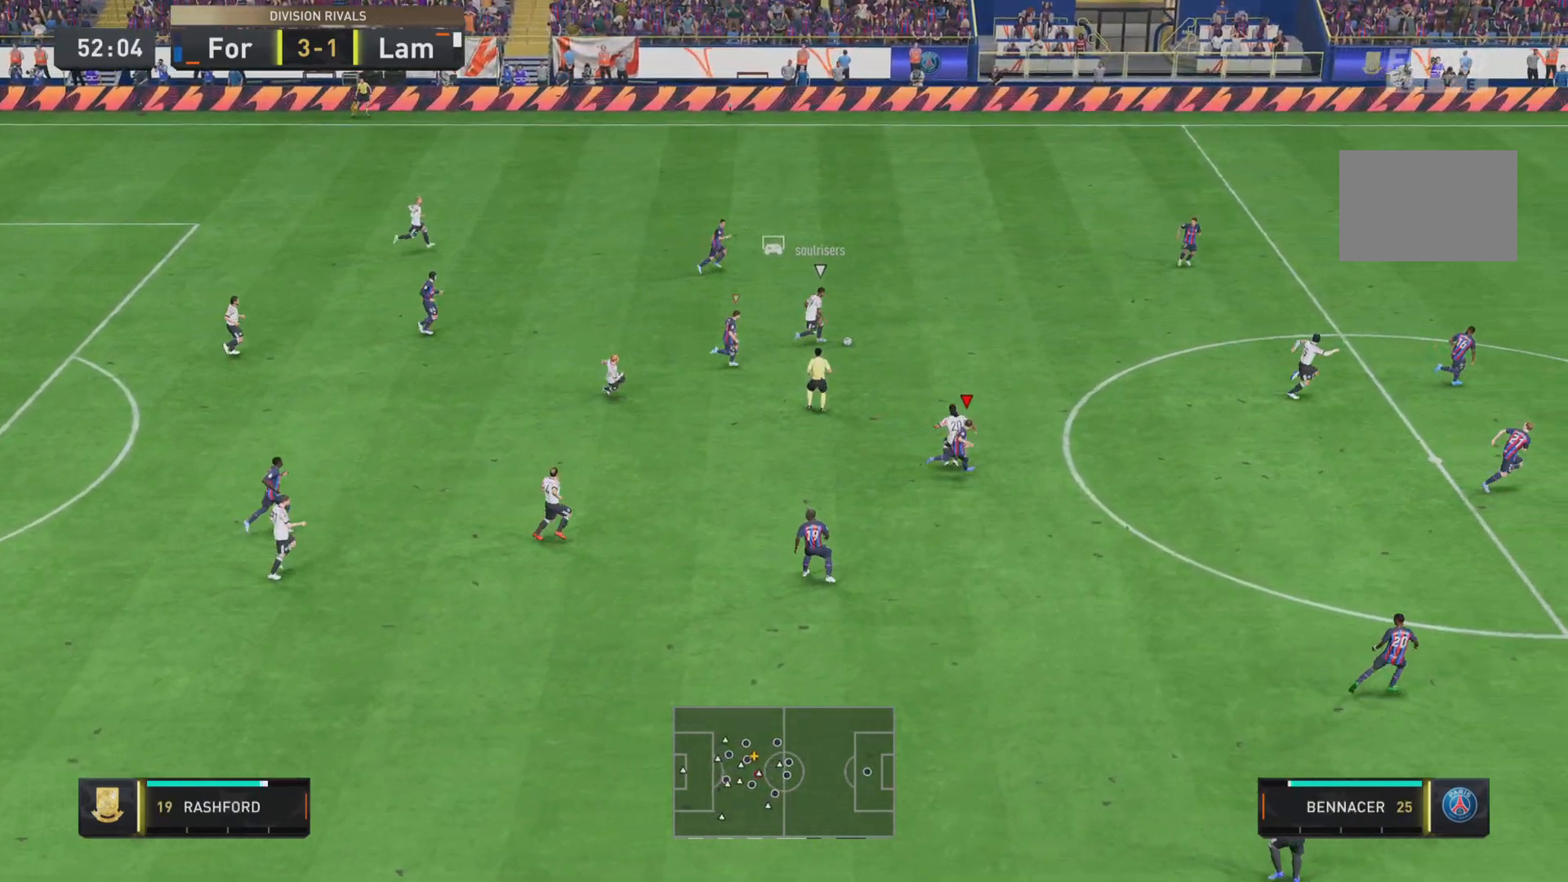
{"buttons": ["R1"], "left_stick": "right", "right_stick": "center", "events": []}
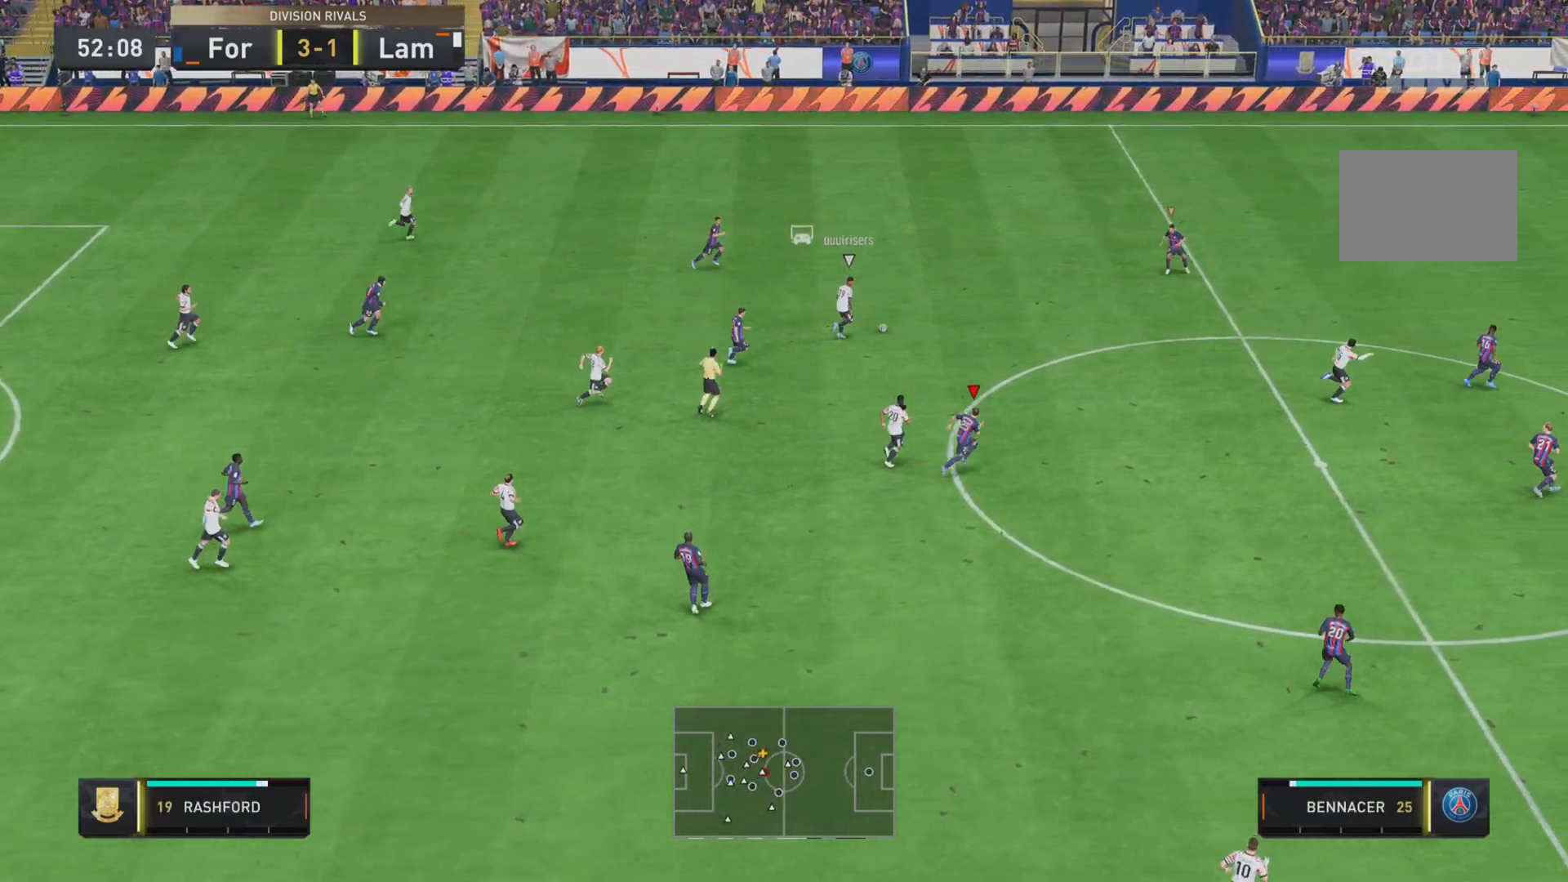
{"buttons": ["R1"], "left_stick": "right", "right_stick": "center", "events": []}
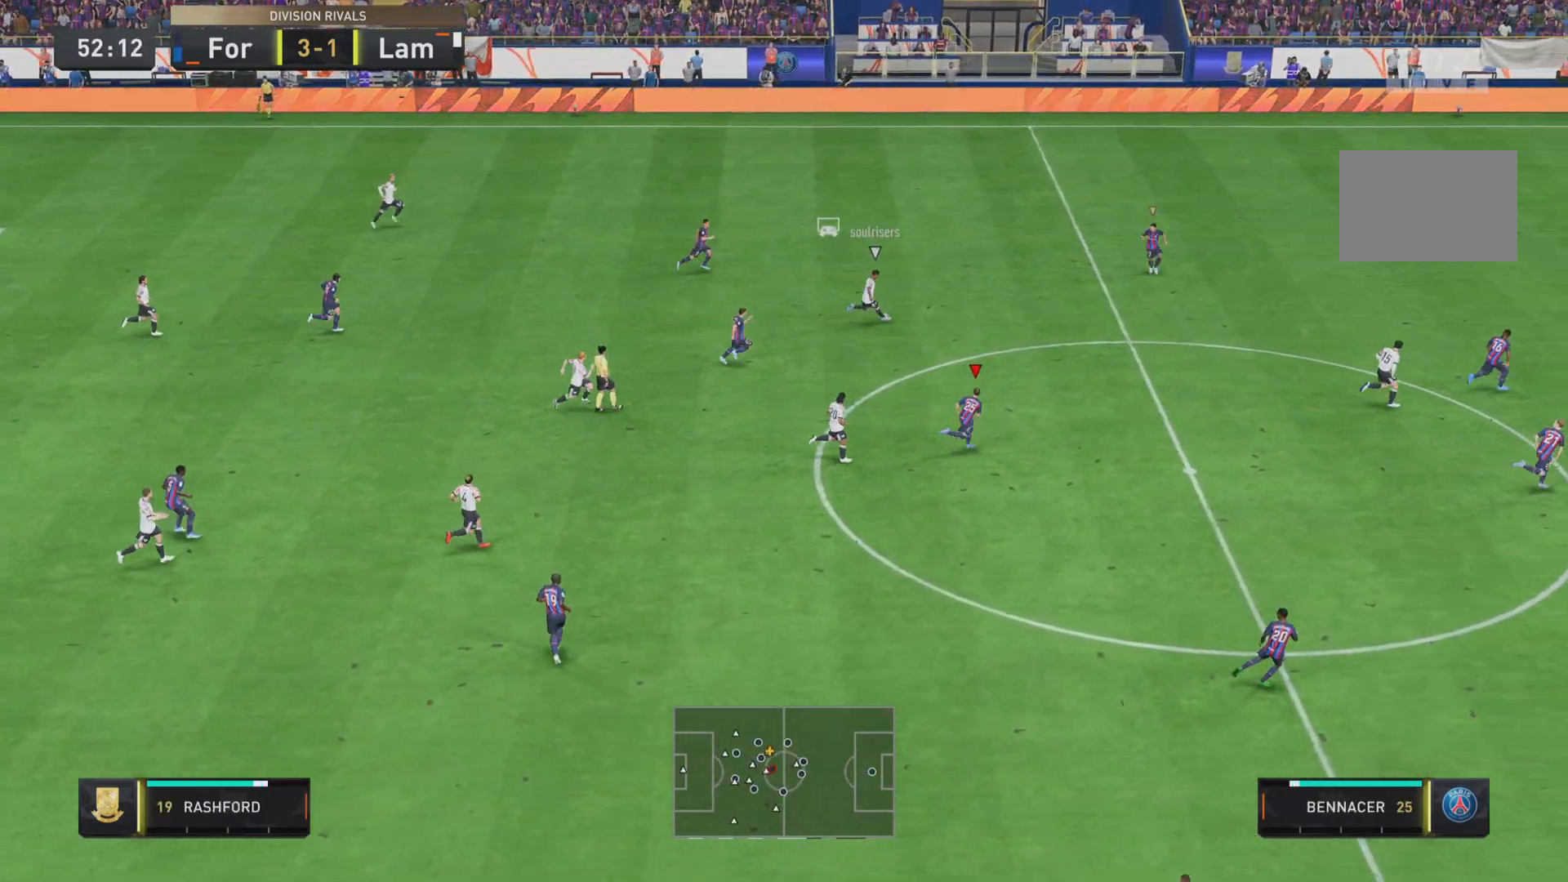
{"buttons": ["R1"], "left_stick": "right", "right_stick": "center", "events": []}
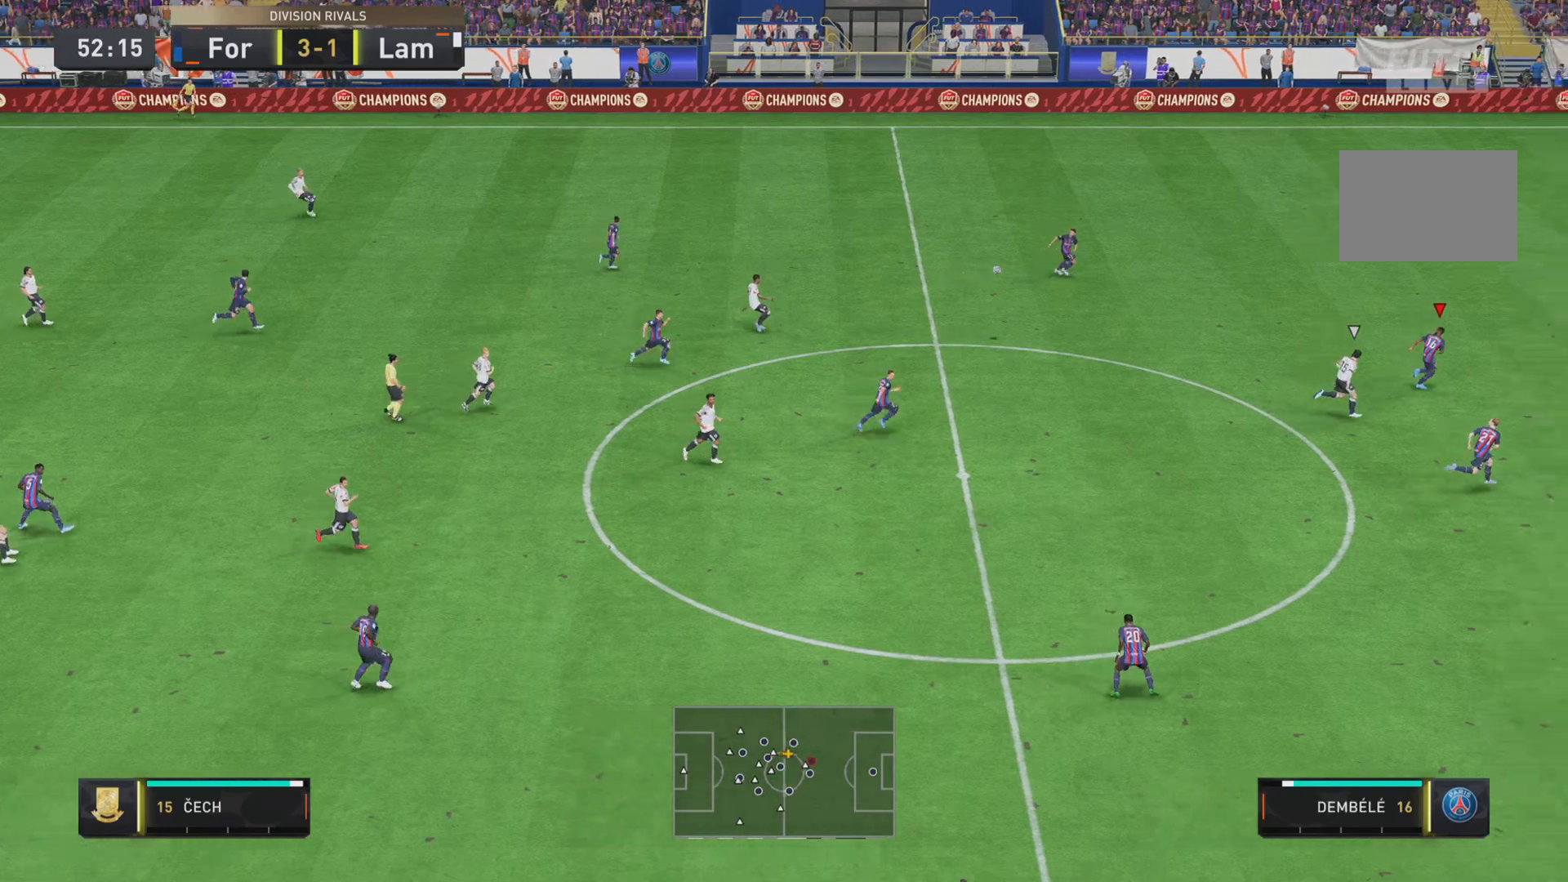
{"buttons": ["SQUARE", "R1"], "left_stick": "right", "right_stick": "center", "events": [[134, "SQUARE", "down"]]}